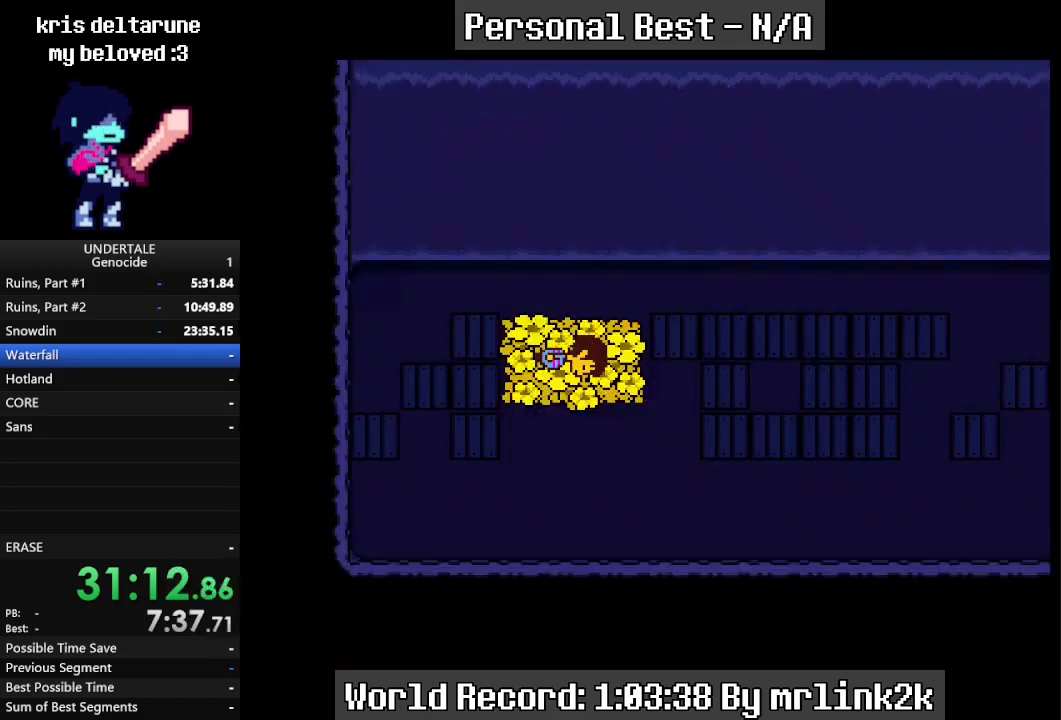
Gameplay with keyboard; each line is a JSON object with the keys held at the frame after it. "events" lists presses ("down") and releases ("up") of "c", "ctrl_l", "ctrl_r", "down", "escape", "f4", "left", "num0", "num1", "num2", "num3", "num4", "return", "right", "shift_l", "shift_r", "up", "x" and "z" between this image and that frame as [ms after this image, input, new state], when the widget could be followed in between. No other keys are recorded. Mouse input is not recorded.
{"keys": ["right"], "events": [[500, "return", "up"]]}
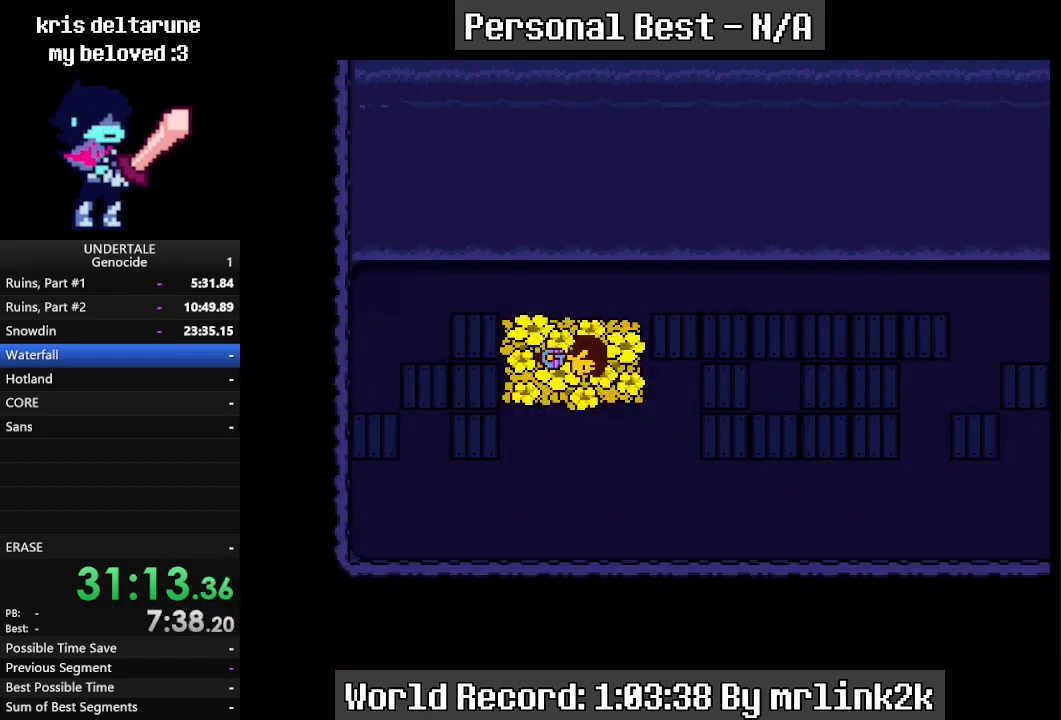
{"keys": ["right"], "events": []}
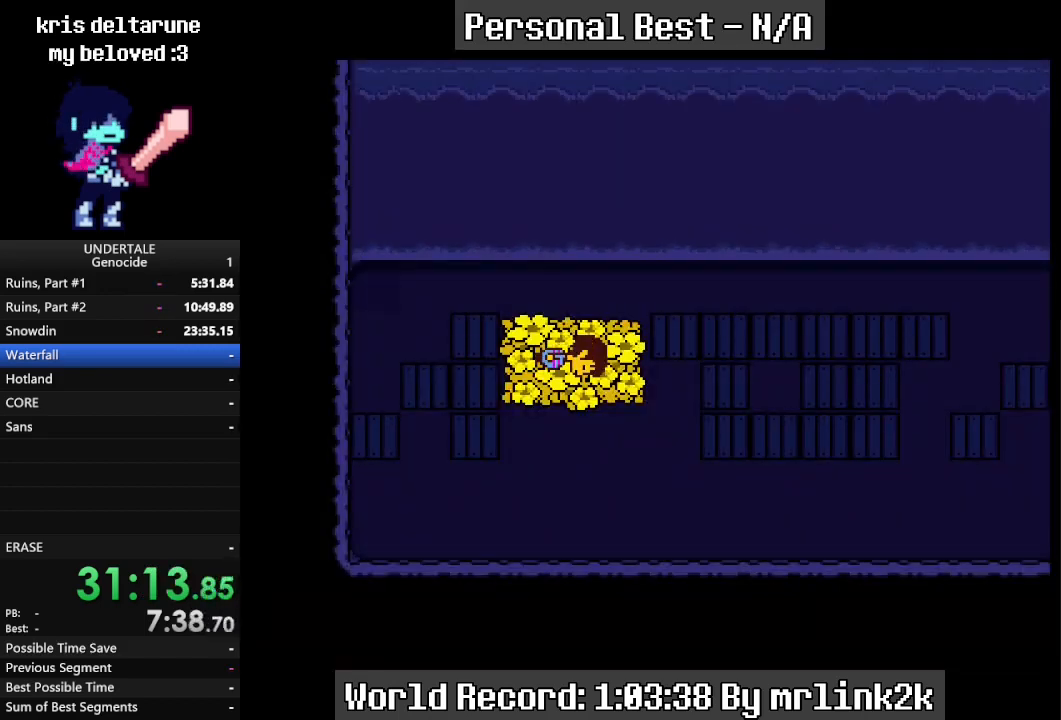
{"keys": ["right"], "events": []}
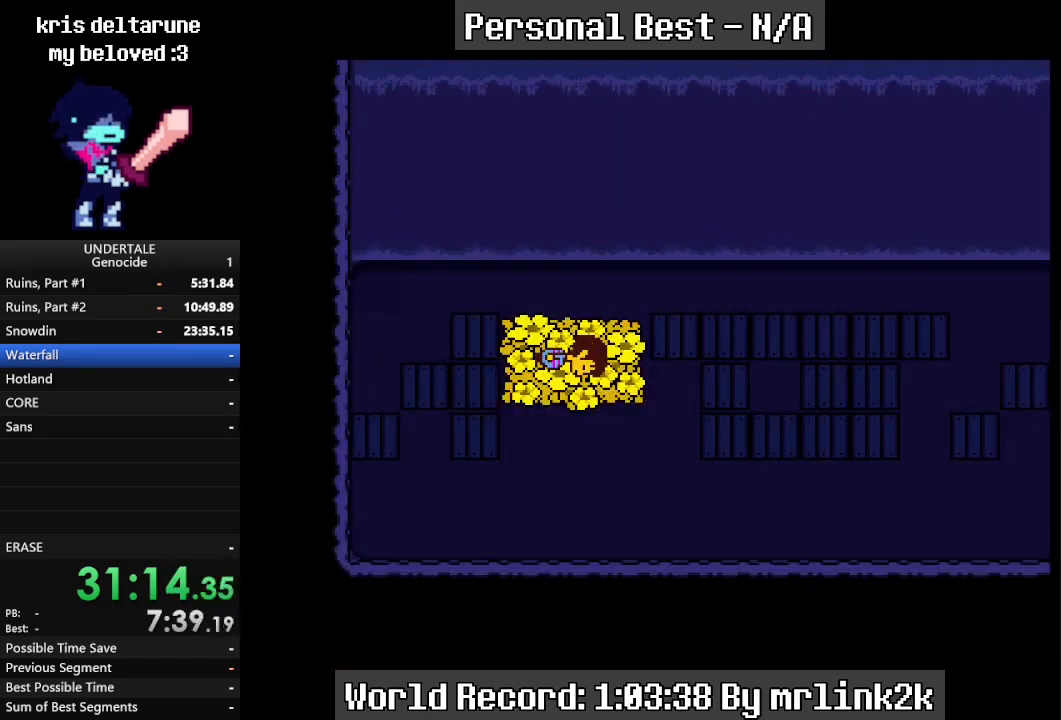
{"keys": ["right"], "events": [[300, "up", "down"], [467, "up", "up"]]}
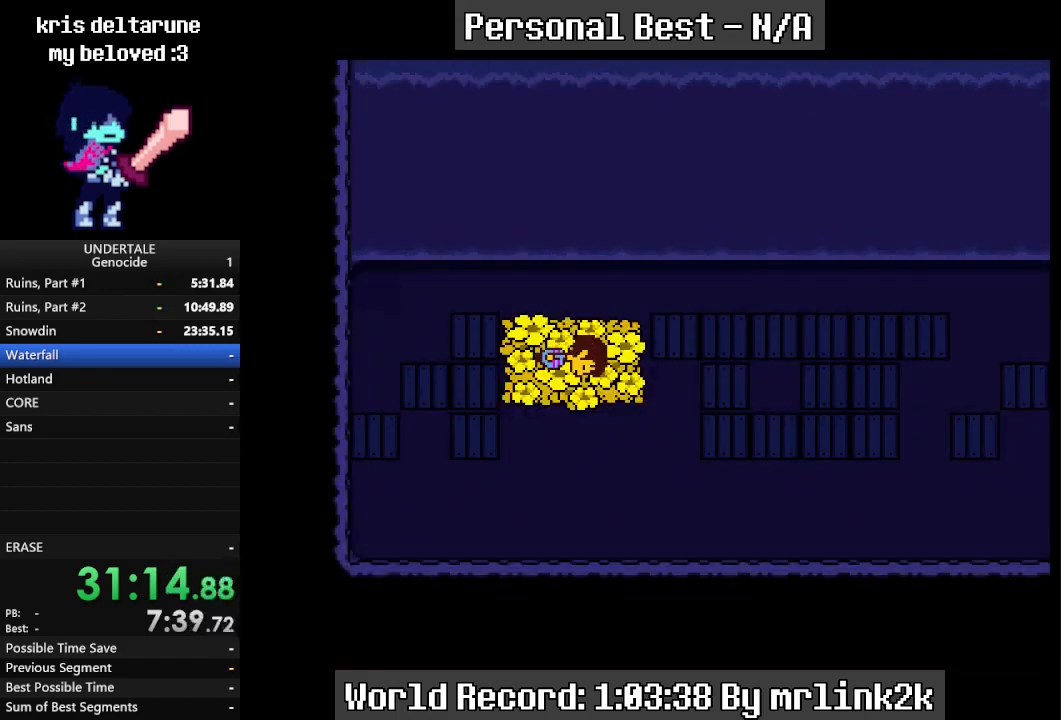
{"keys": ["right", "up"], "events": [[100, "up", "down"], [233, "up", "up"], [433, "up", "down"]]}
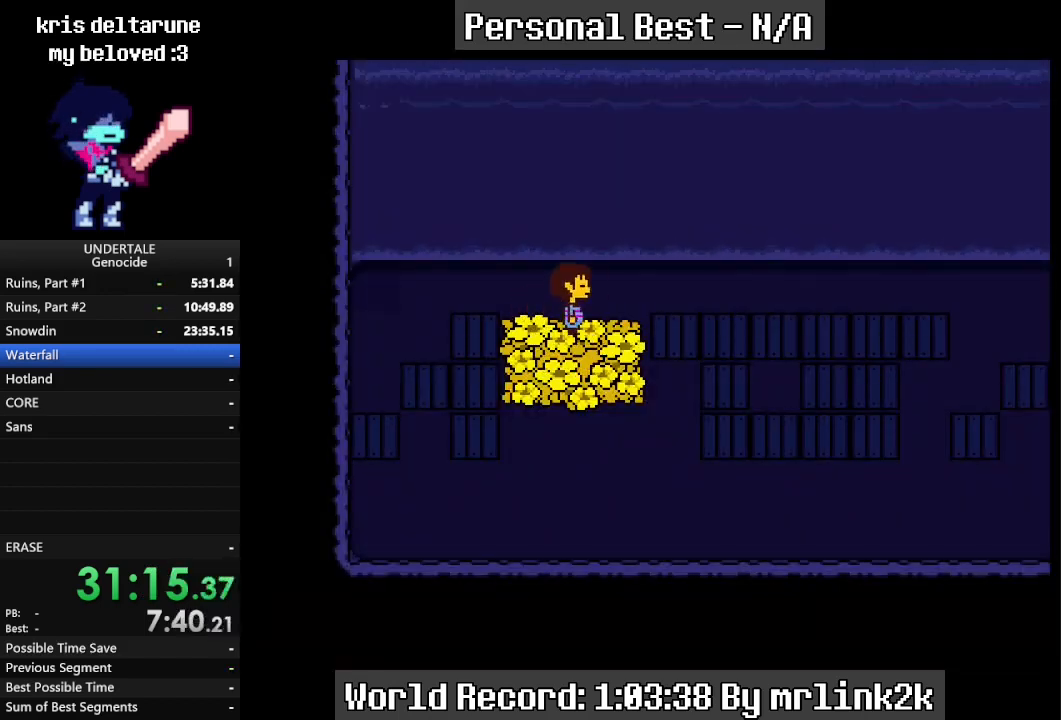
{"keys": ["right"], "events": [[33, "up", "up"]]}
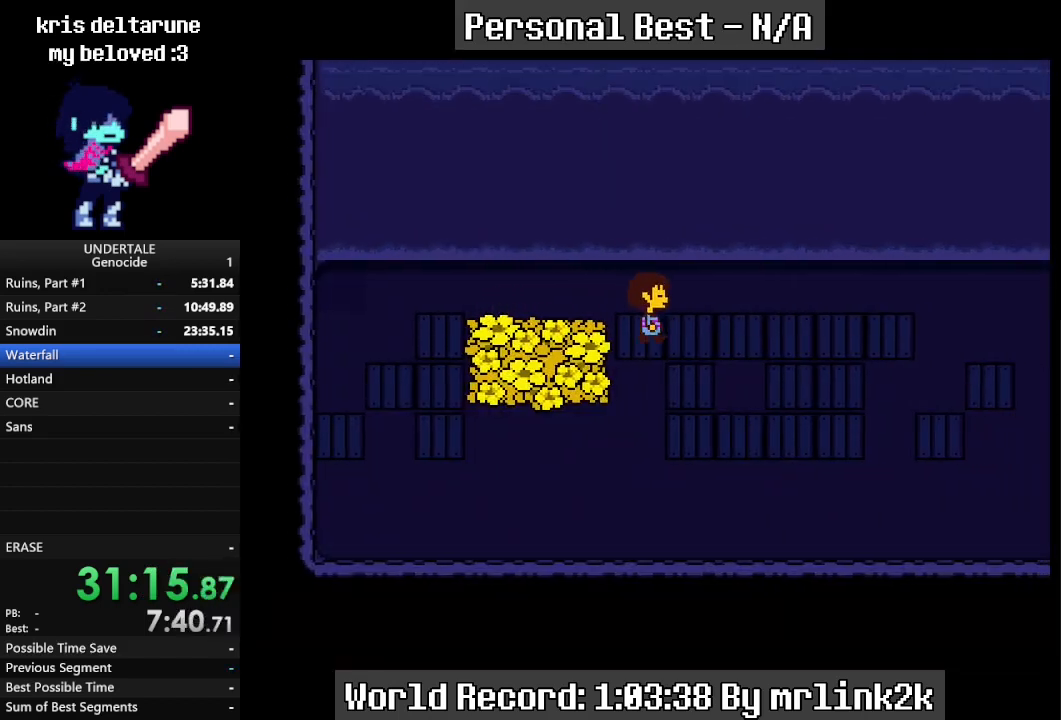
{"keys": ["right"], "events": []}
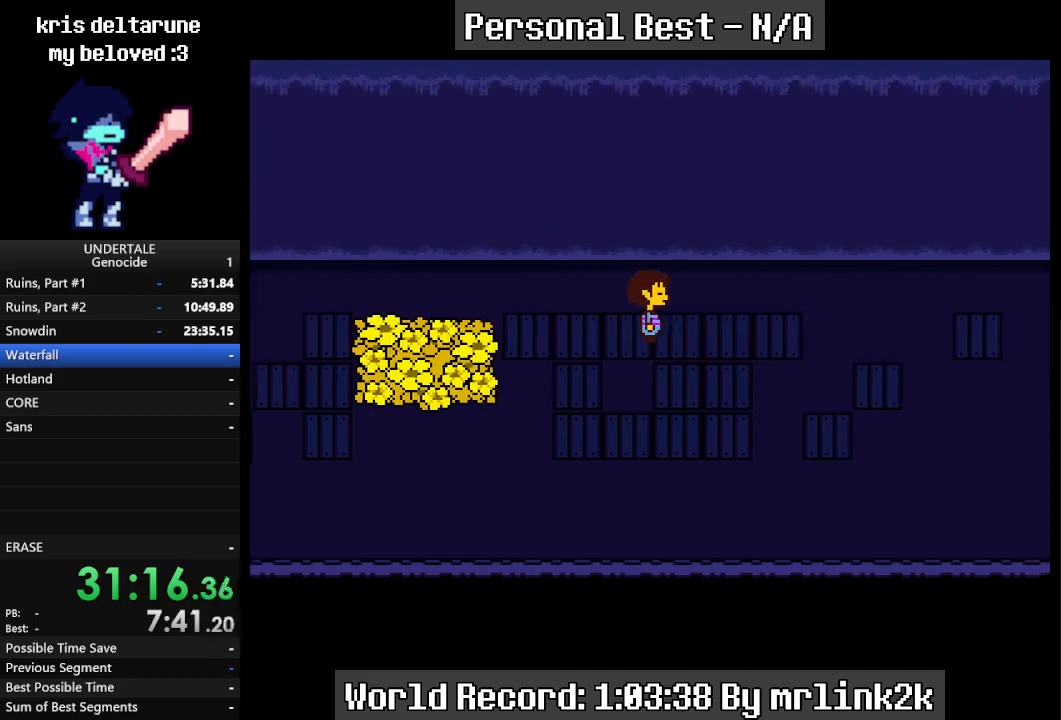
{"keys": ["right"], "events": []}
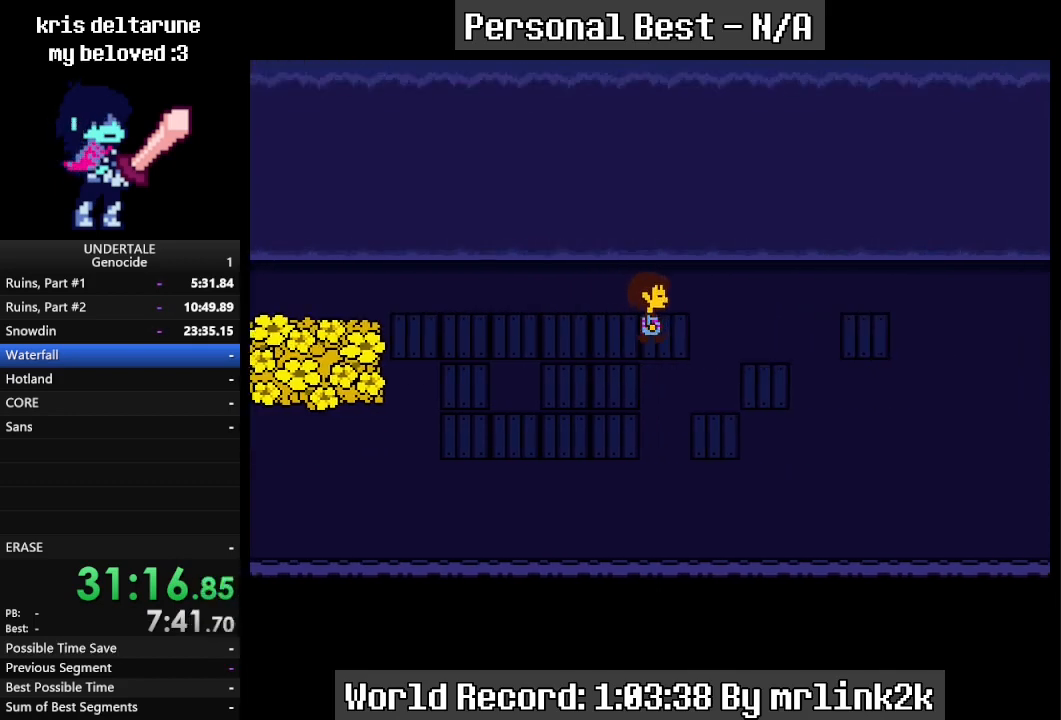
{"keys": ["right"], "events": [[200, "down", "down"], [400, "down", "up"]]}
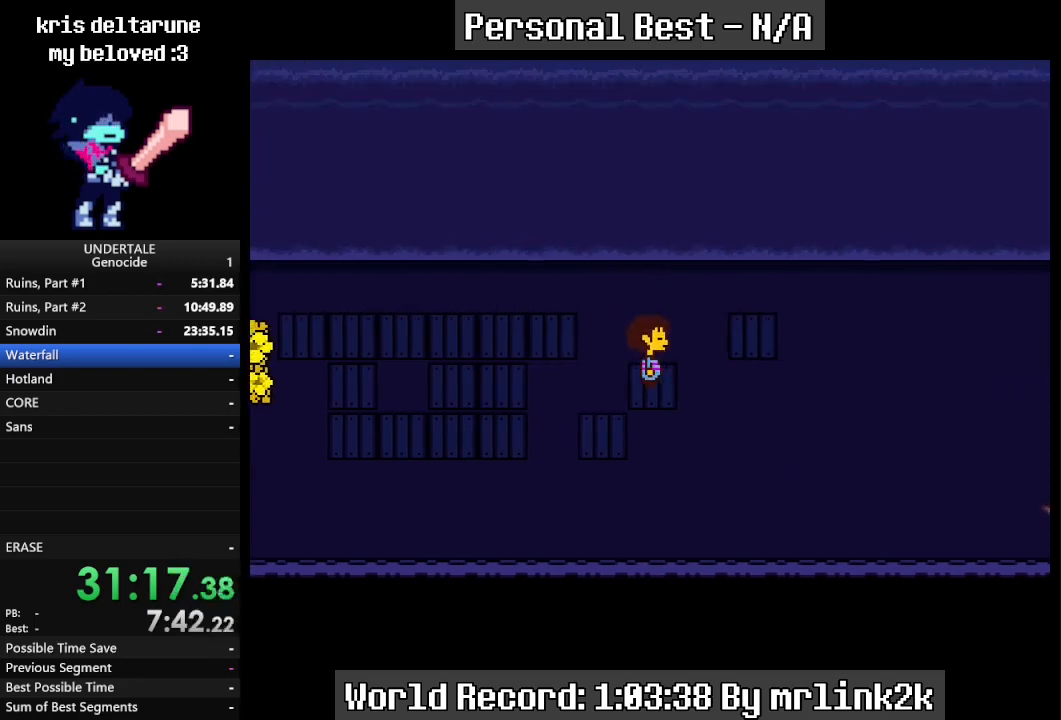
{"keys": ["right"], "events": [[133, "up", "down"], [267, "up", "up"]]}
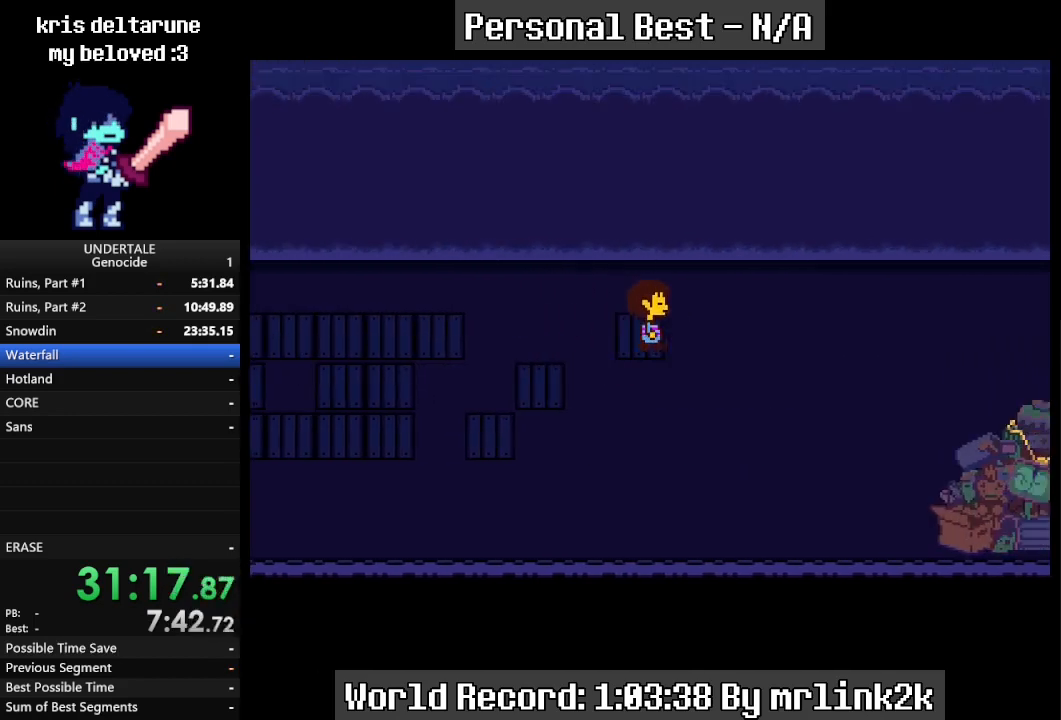
{"keys": ["right"], "events": []}
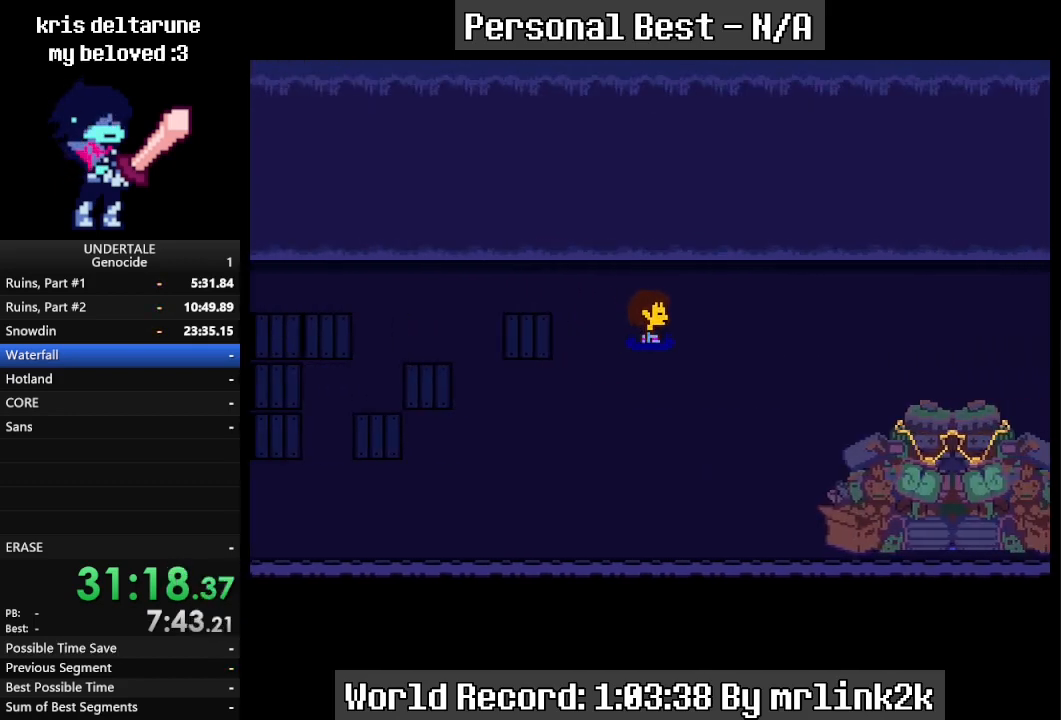
{"keys": ["right"], "events": []}
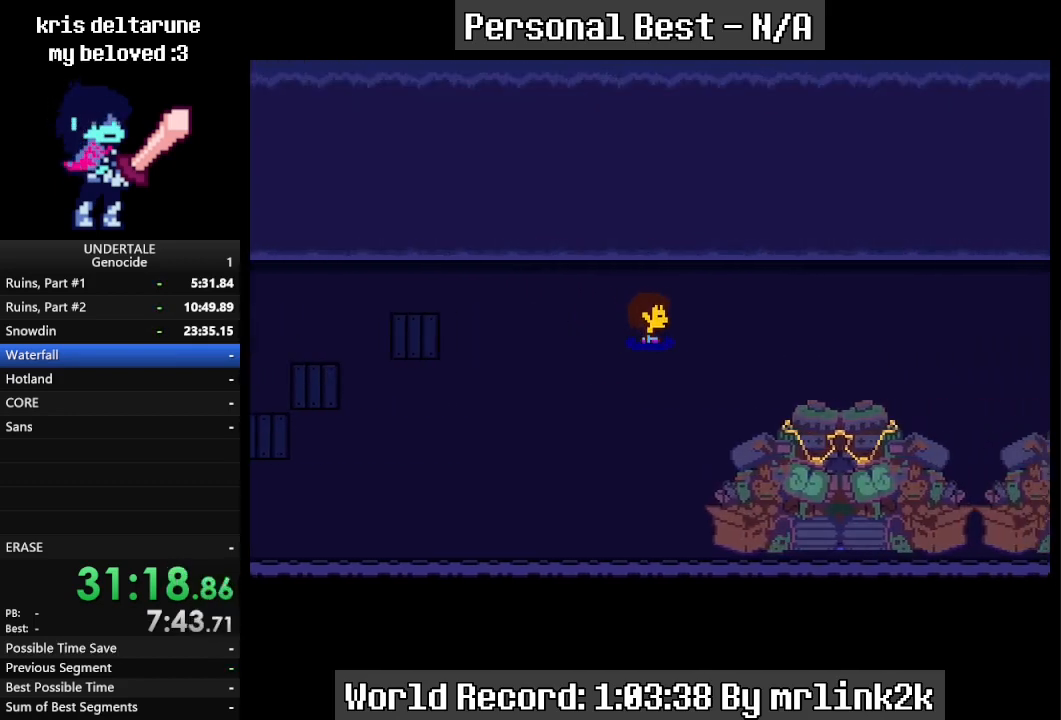
{"keys": ["right"], "events": []}
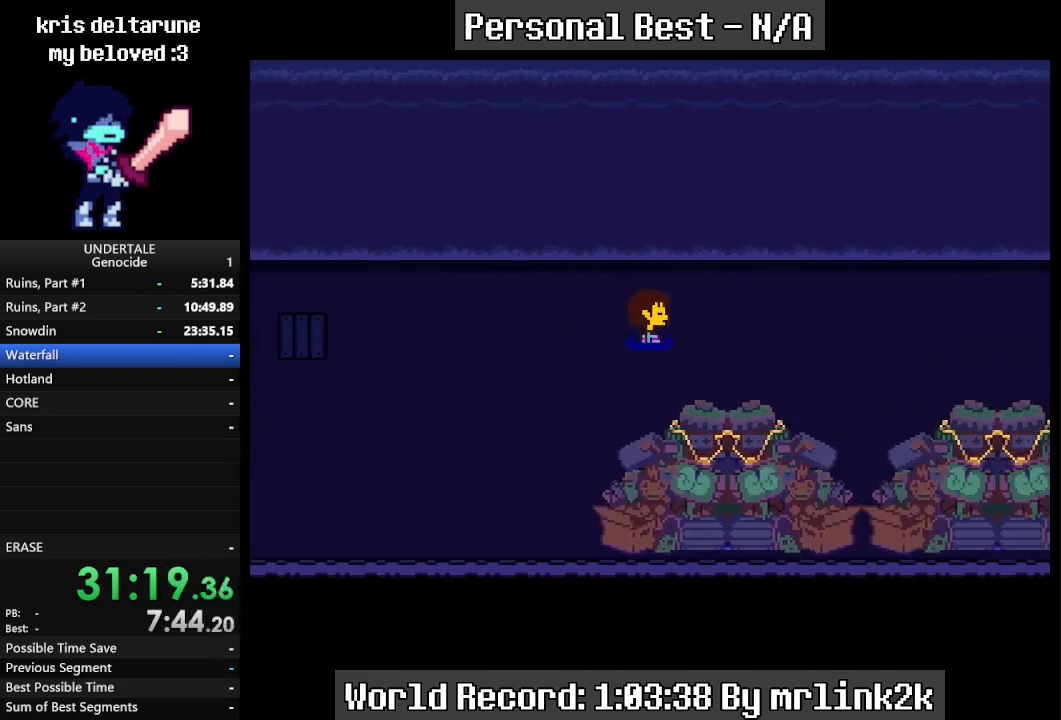
{"keys": ["right"], "events": []}
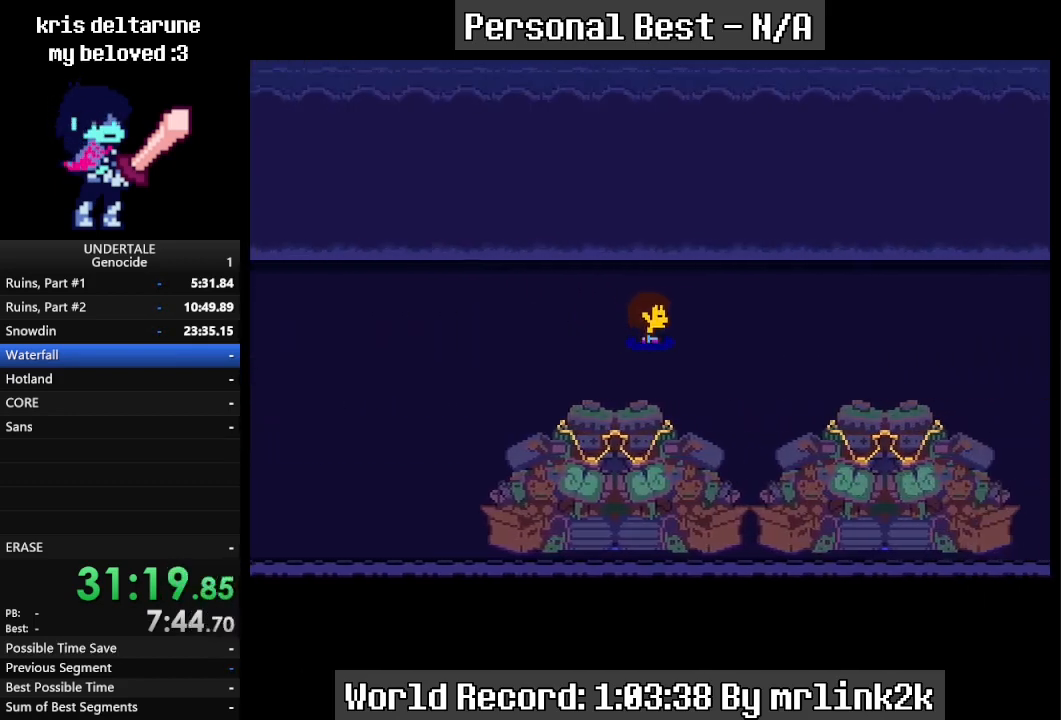
{"keys": ["right"], "events": []}
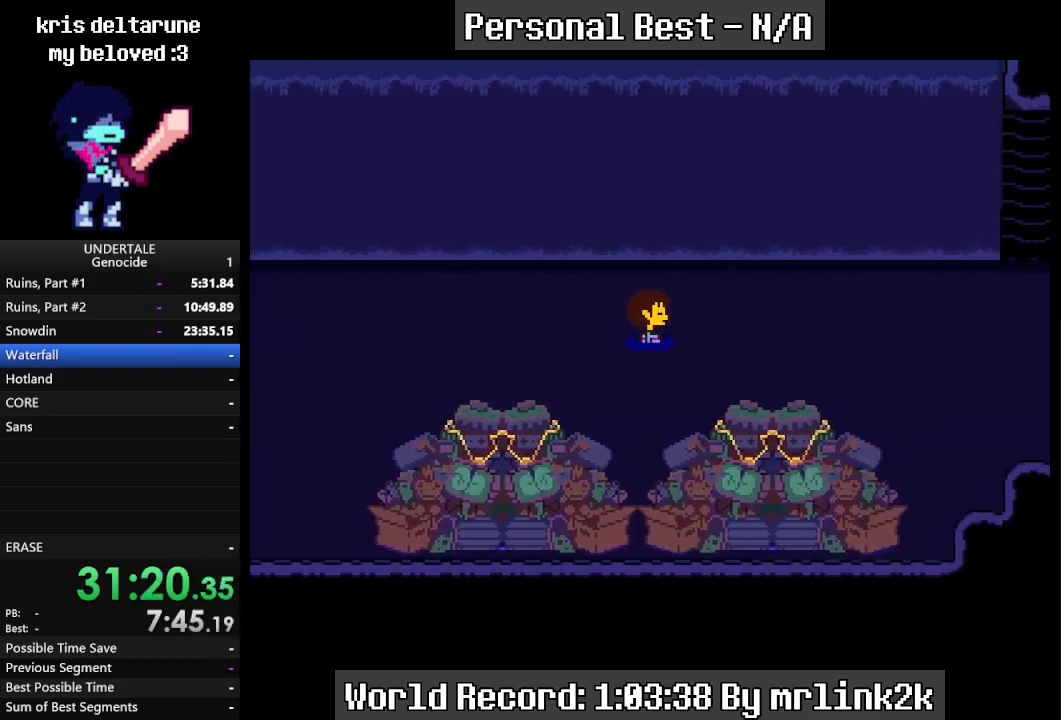
{"keys": ["right"], "events": []}
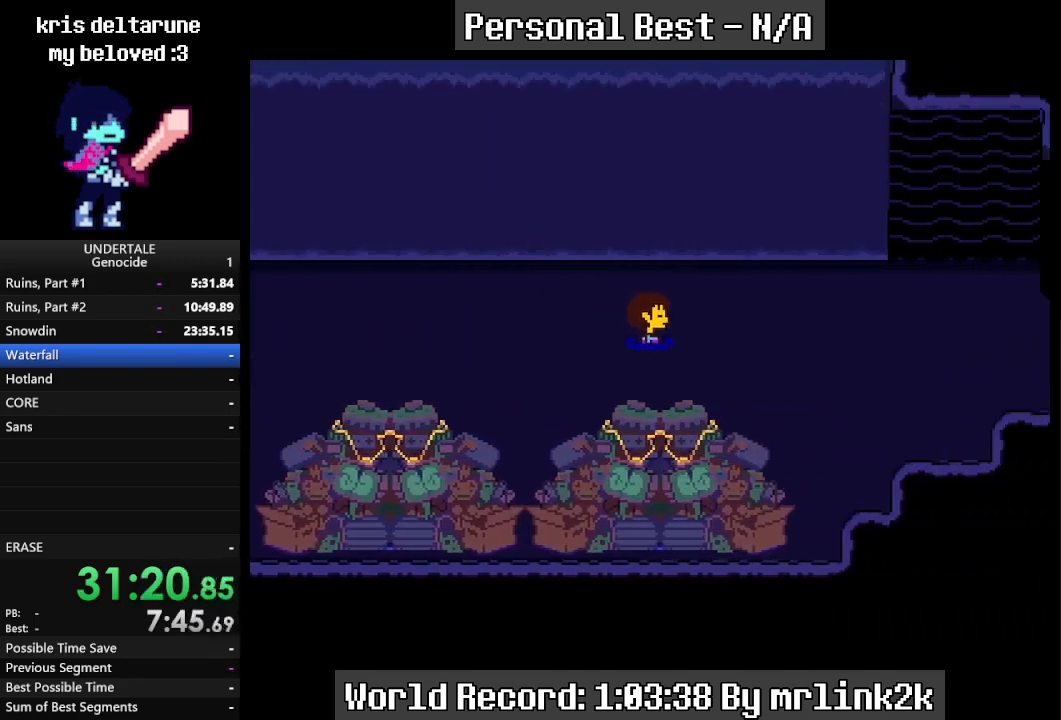
{"keys": ["right"], "events": []}
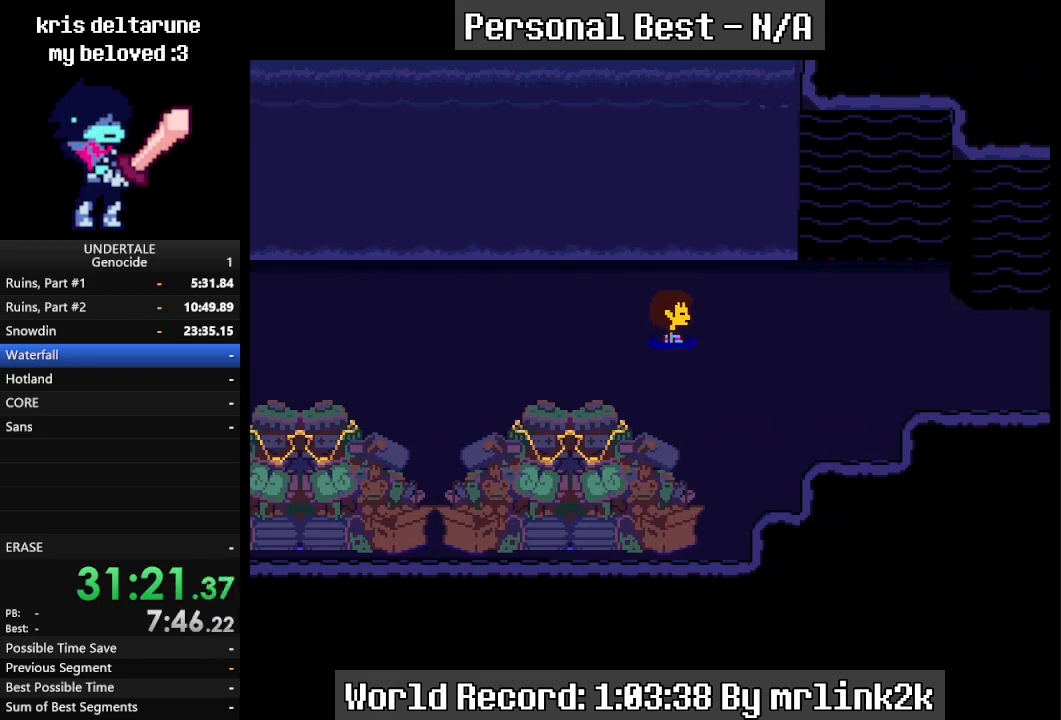
{"keys": ["right"], "events": [[33, "down", "down"], [167, "down", "up"]]}
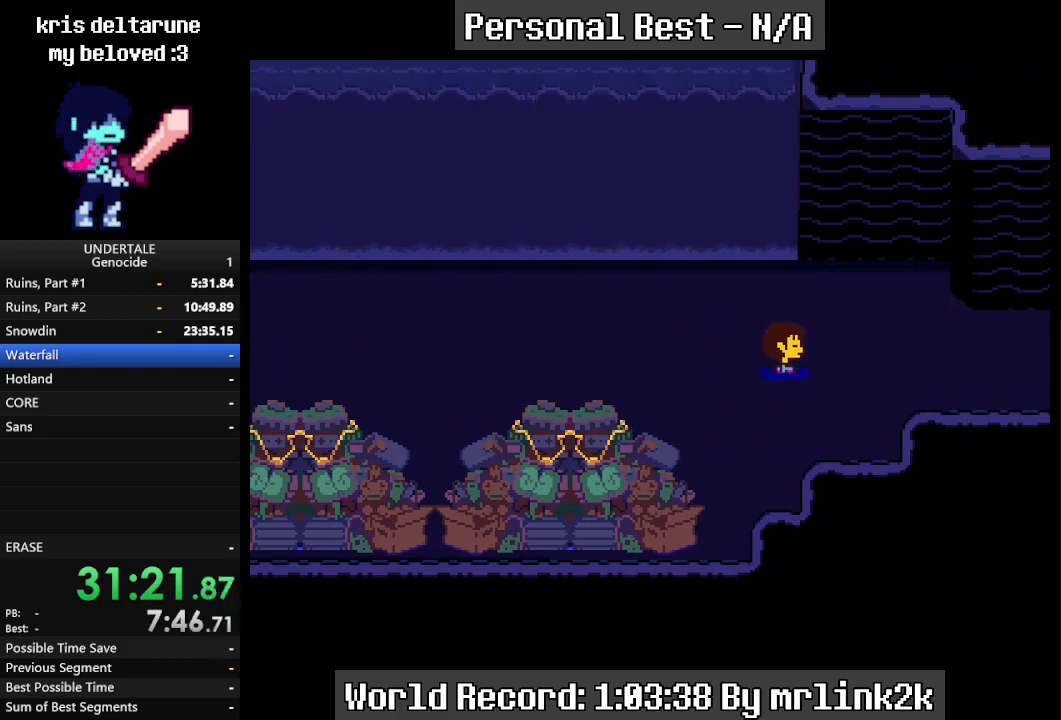
{"keys": ["right"], "events": [[267, "down", "down"], [300, "down", "up"]]}
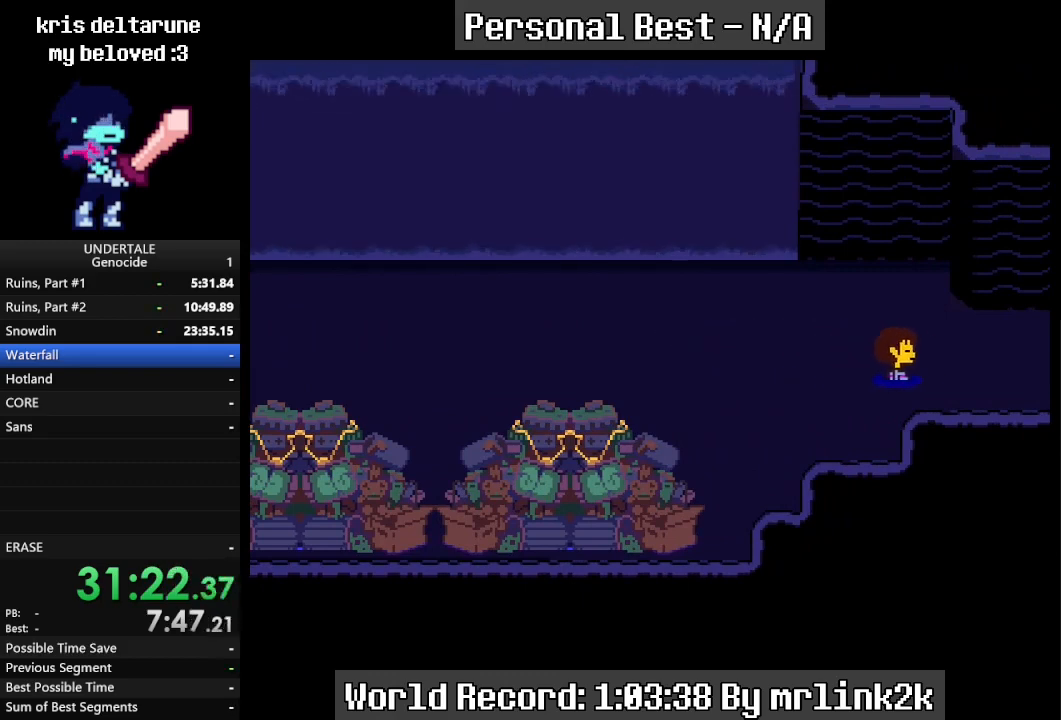
{"keys": ["right"], "events": []}
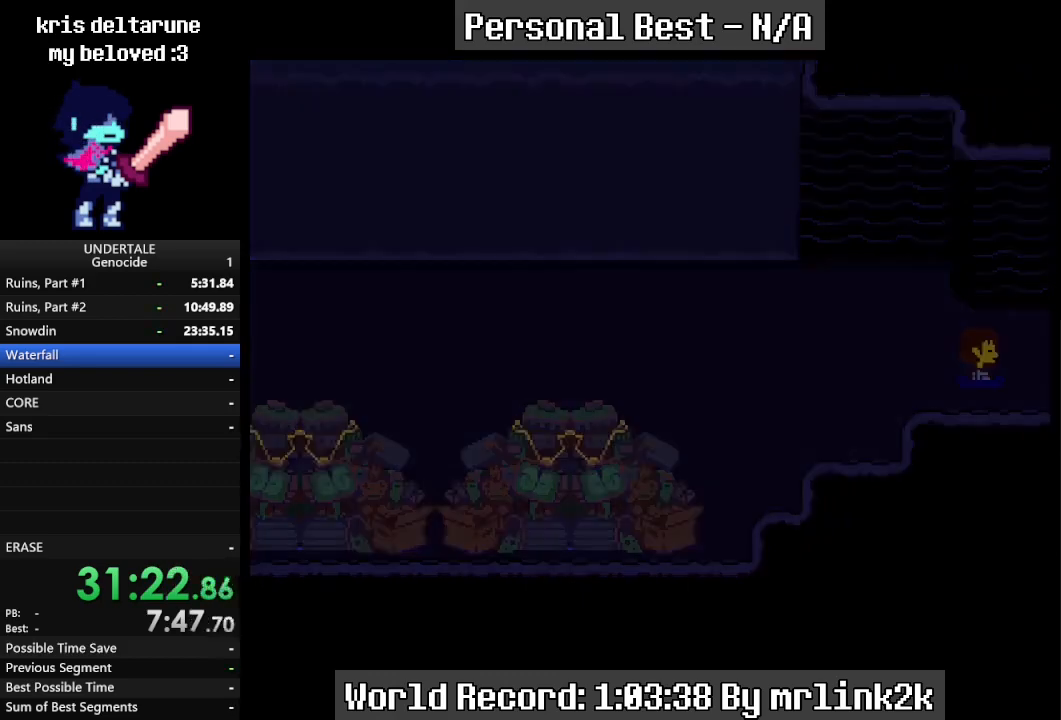
{"keys": ["right"], "events": []}
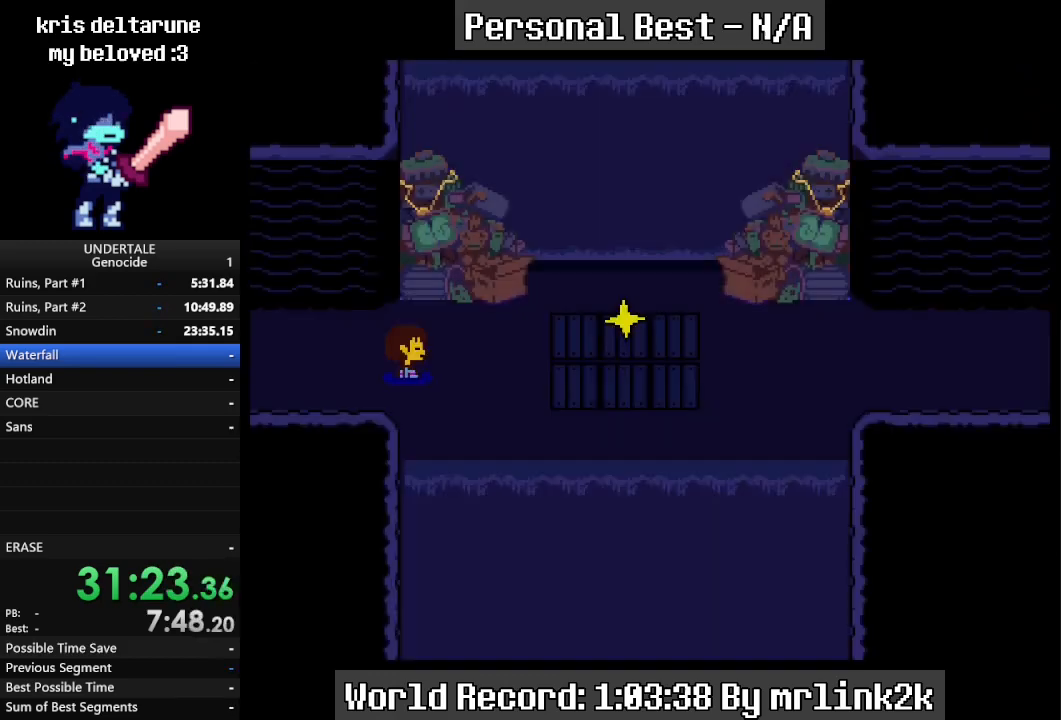
{"keys": ["right"], "events": [[233, "down", "down"], [333, "down", "up"]]}
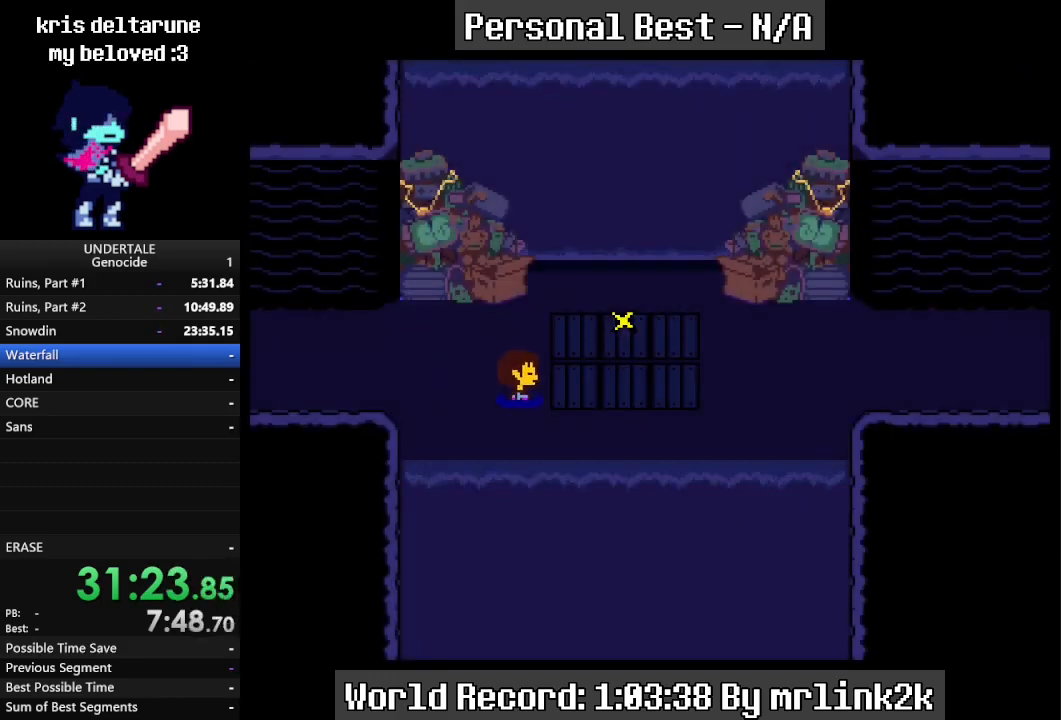
{"keys": ["right"], "events": []}
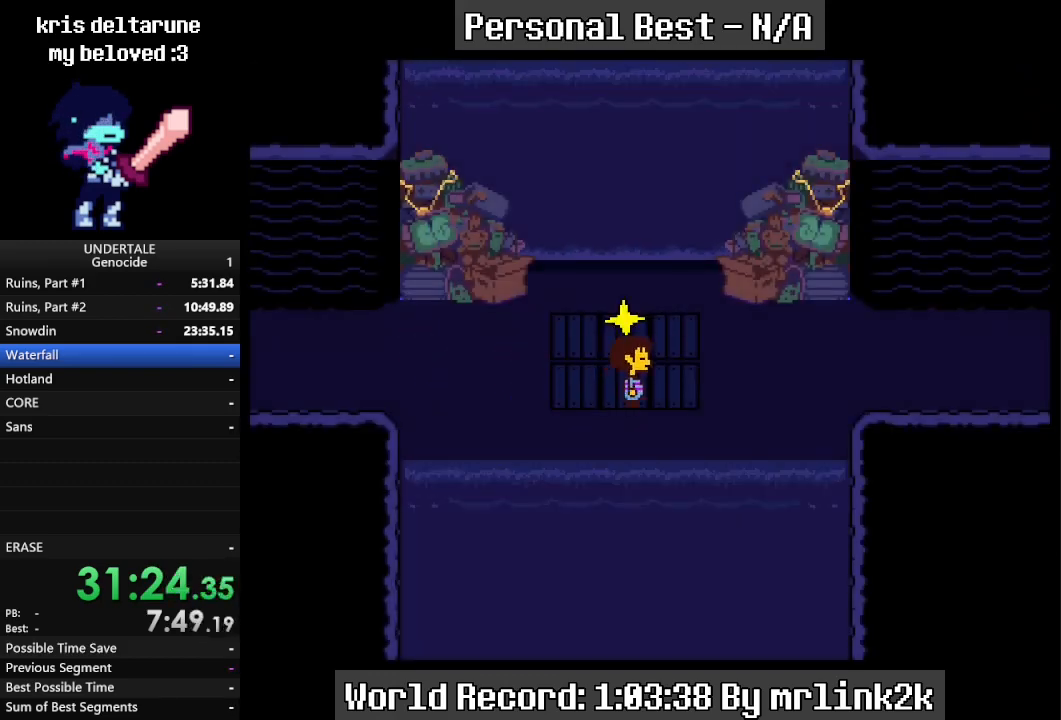
{"keys": ["right"], "events": []}
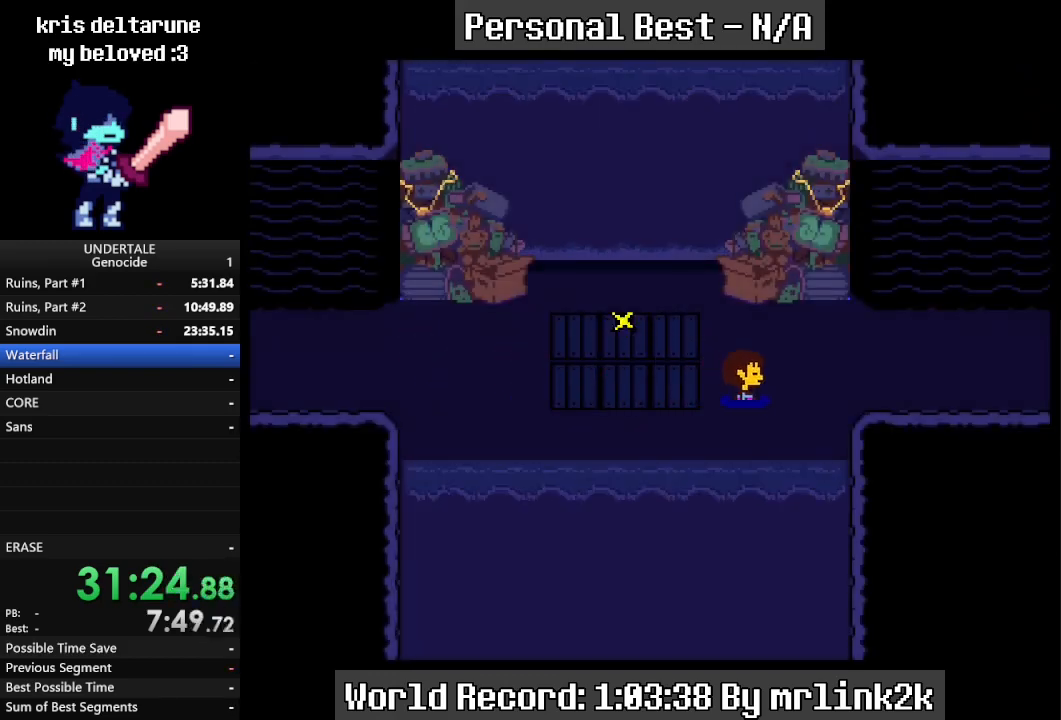
{"keys": ["right"], "events": [[167, "up", "down"], [267, "up", "up"]]}
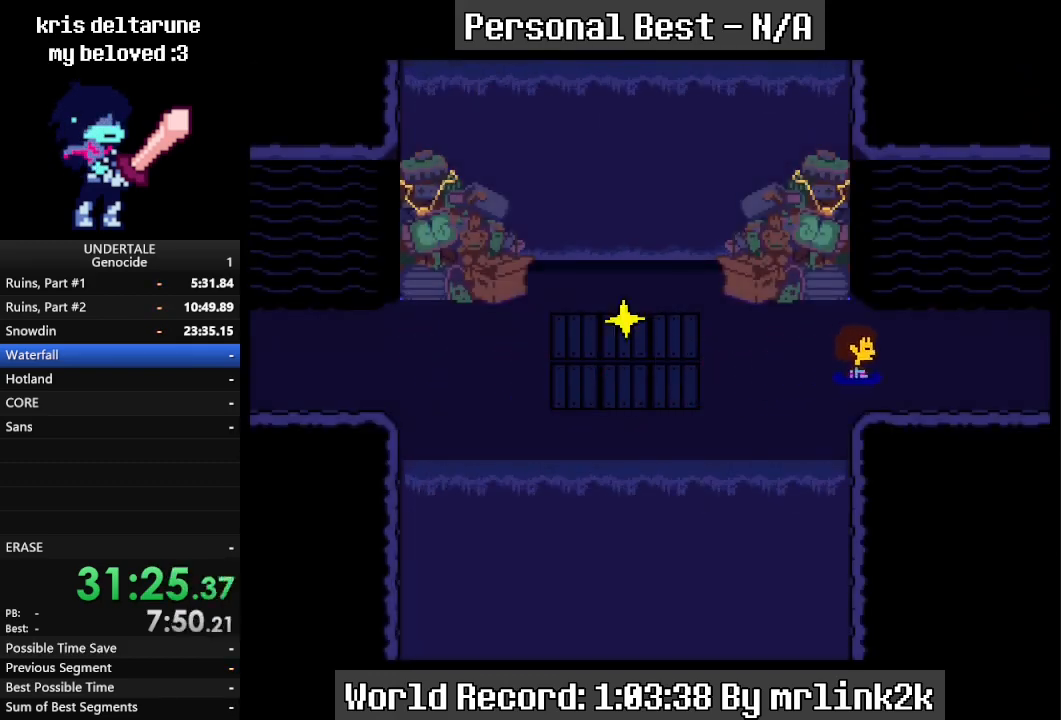
{"keys": ["right", "up"], "events": [[233, "up", "down"]]}
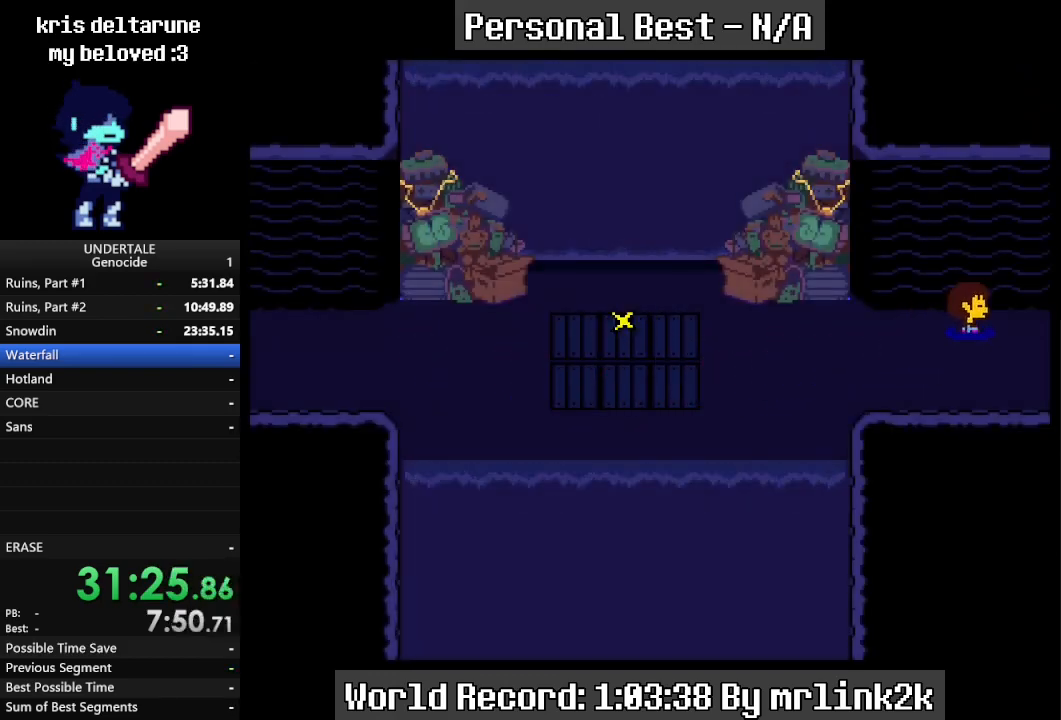
{"keys": ["right", "up"], "events": []}
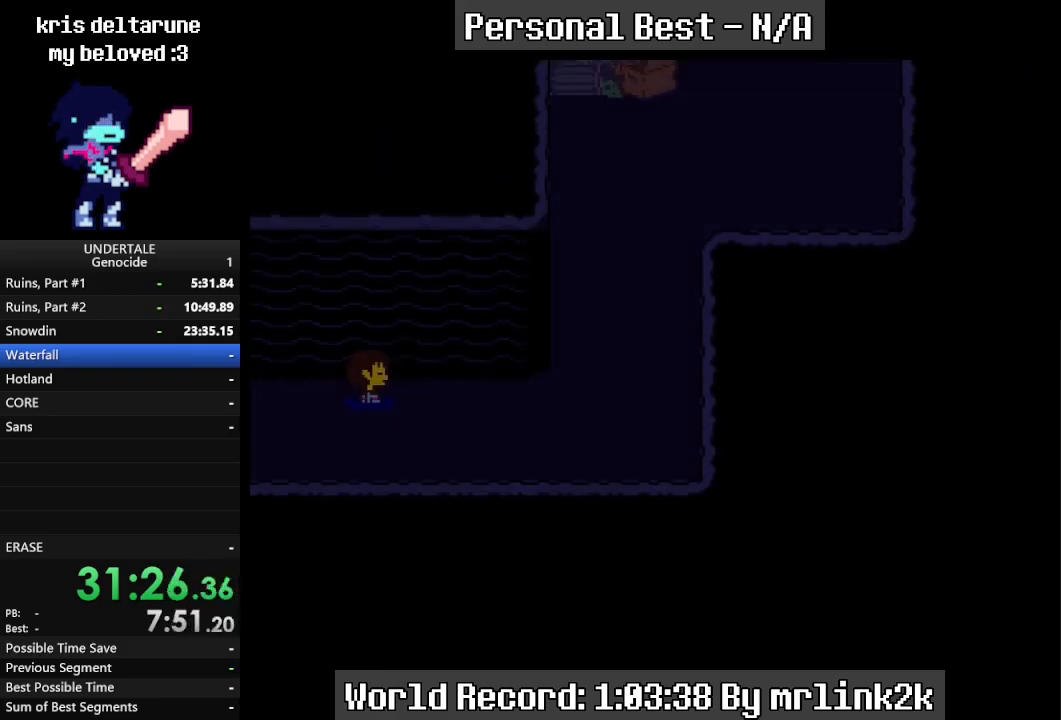
{"keys": ["right", "up"], "events": []}
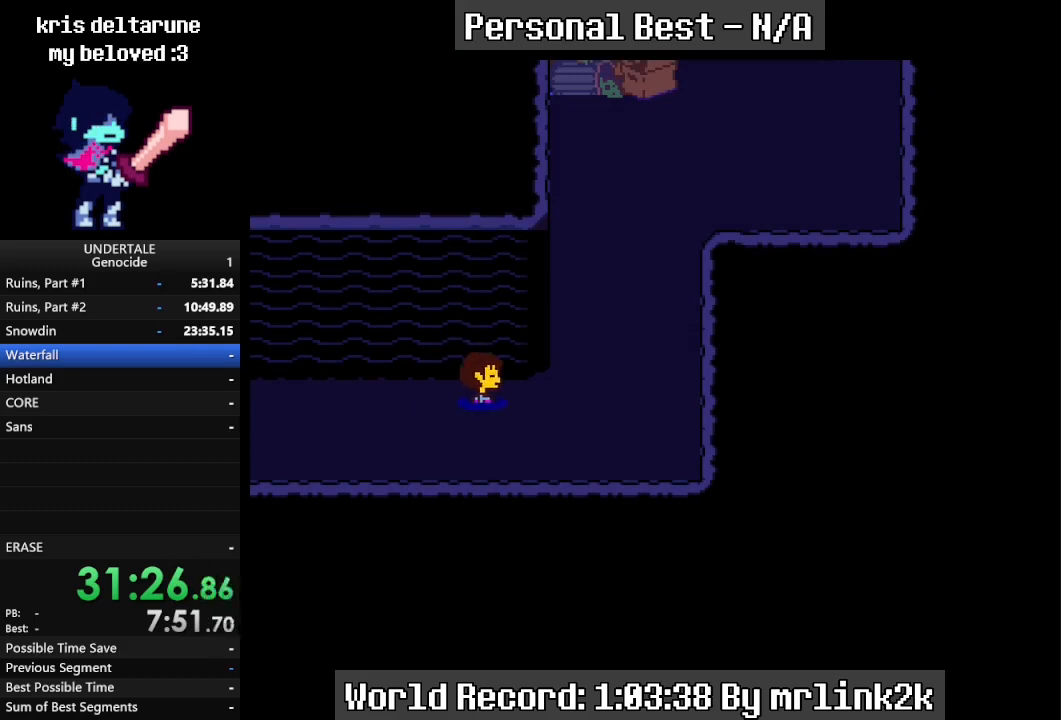
{"keys": ["right", "up"], "events": []}
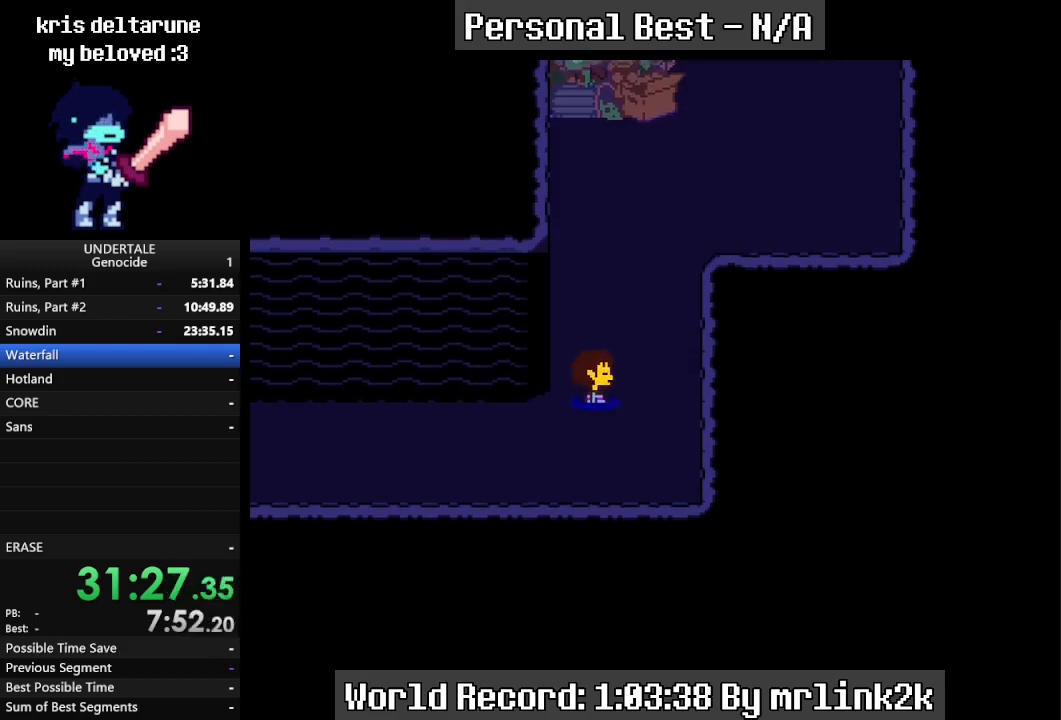
{"keys": ["right", "up"], "events": []}